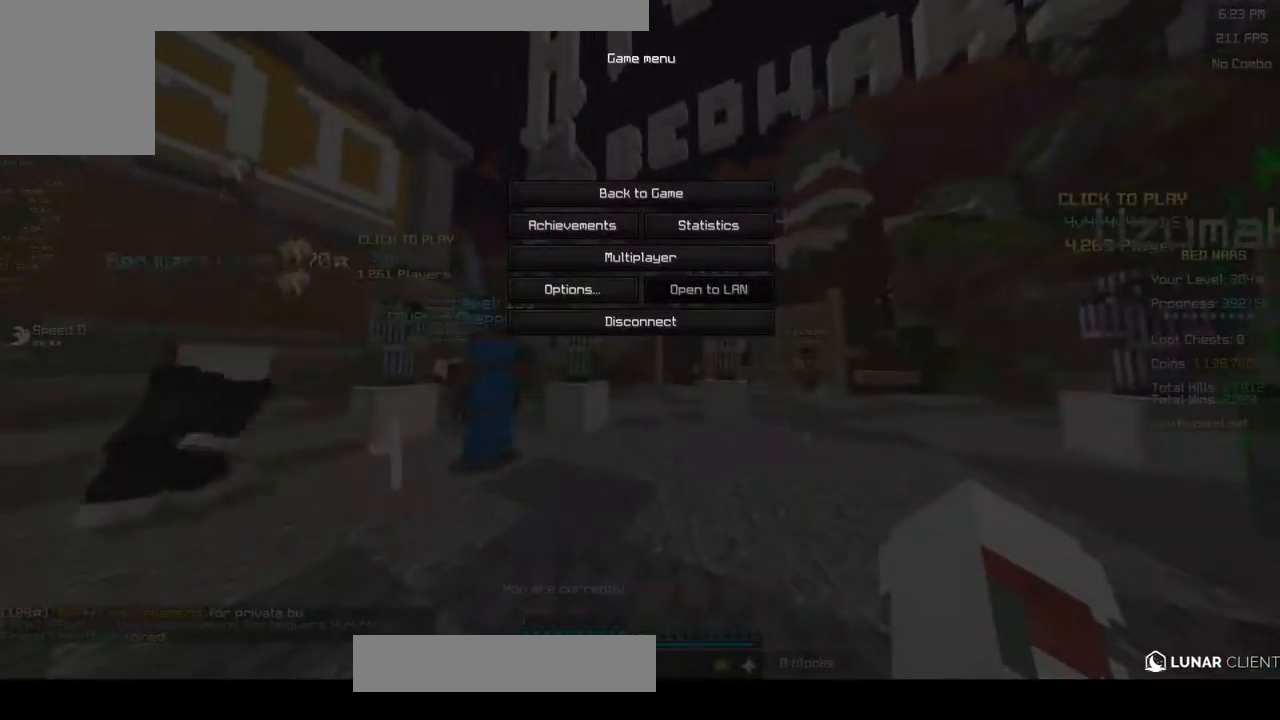
Gameplay with keyboard and mouse; each line is a JSON object with the keys and mouse buttons held at the frame after it. "events" lists presses ("down") and releases ("up") of "a", "d", "s", "w", "mouse_left" and "mouse_right" between this image and that frame as [ms after this image, input, new state], when the widget could be followed in between. "mouse_left", "mouse_right" = the "left", "right" buttons of the "mouse" list. No other keys are recorded. Fast repeated clicks can show as one long hold. Mouse movement is not recorded.
{"keys": [], "mouse": [], "events": []}
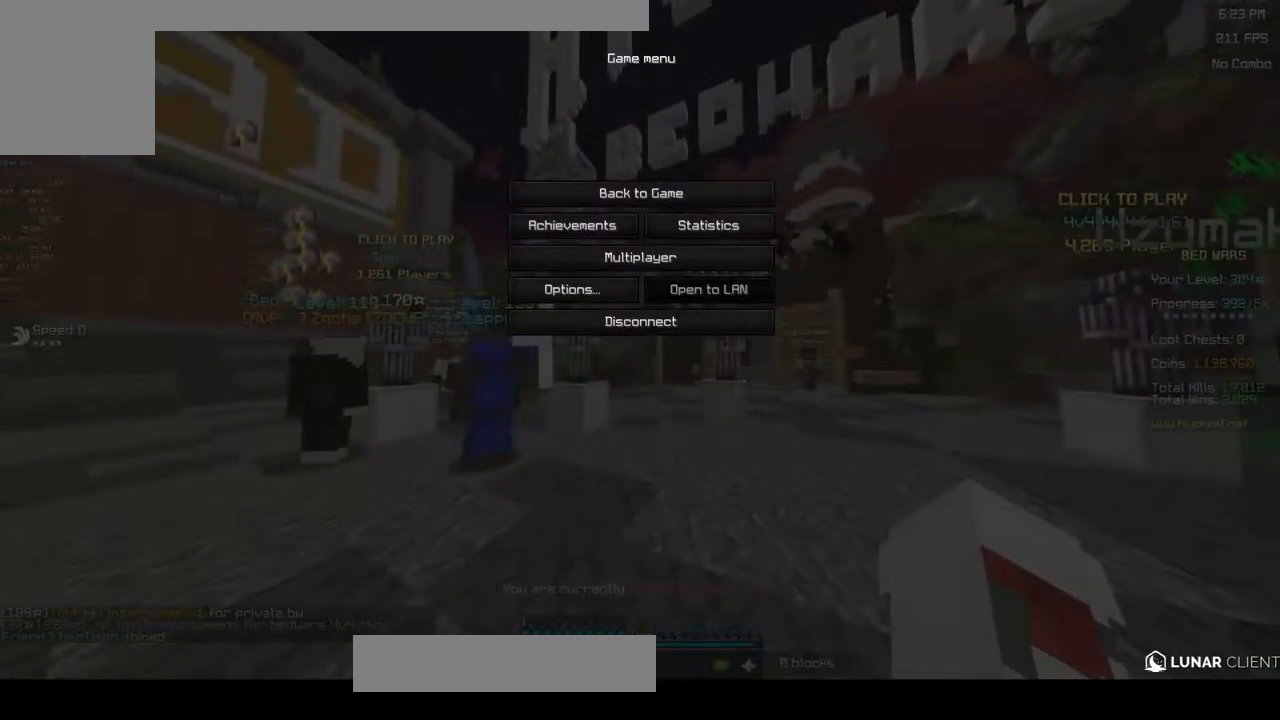
{"keys": [], "mouse": [], "events": []}
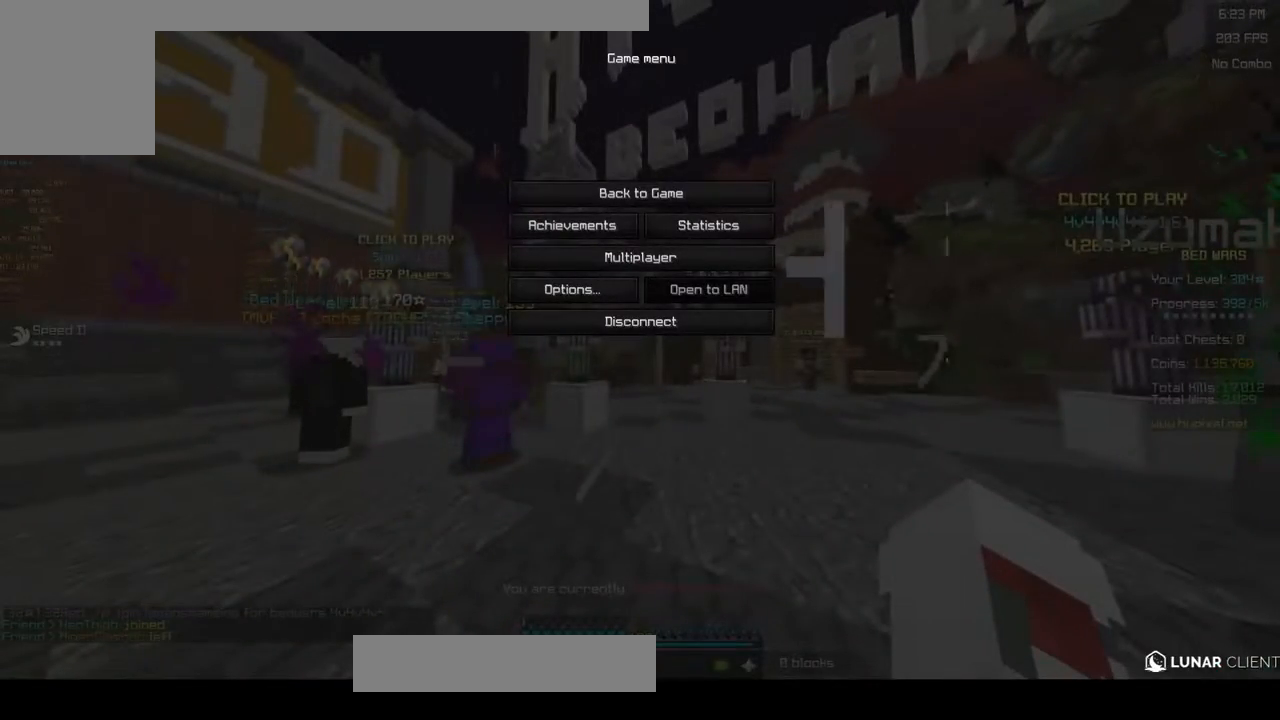
{"keys": [], "mouse": [], "events": []}
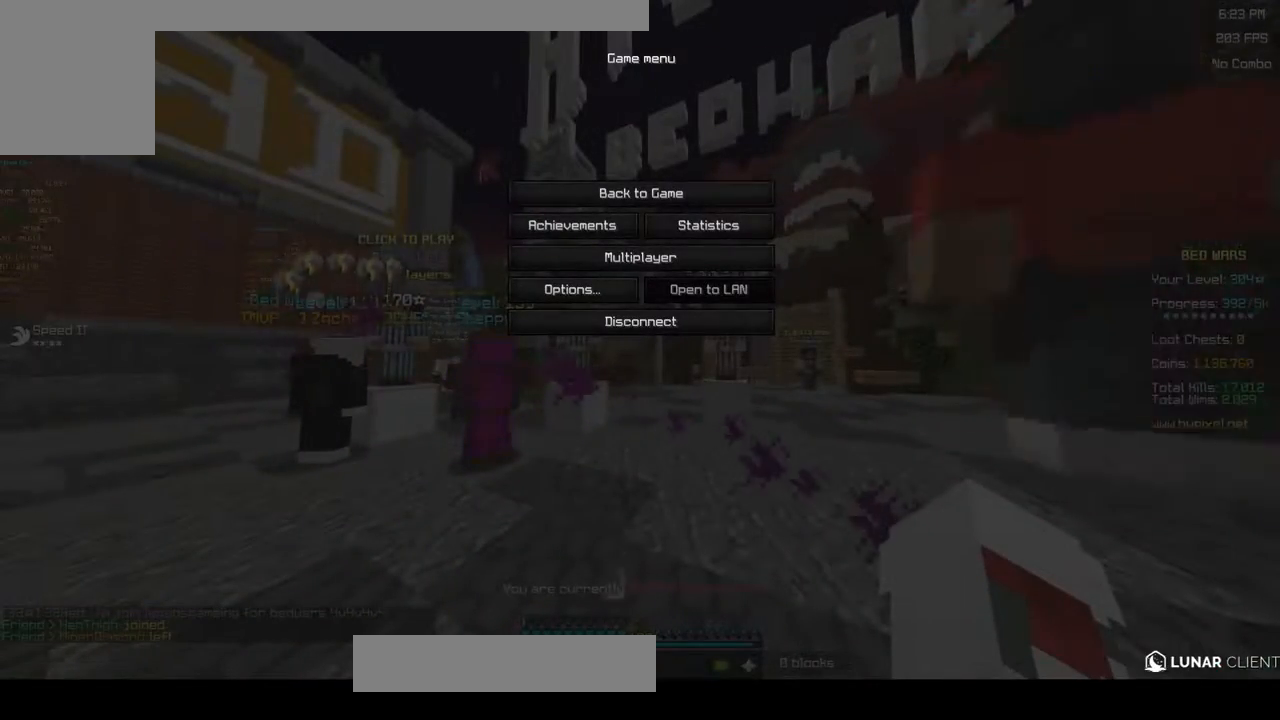
{"keys": [], "mouse": [], "events": []}
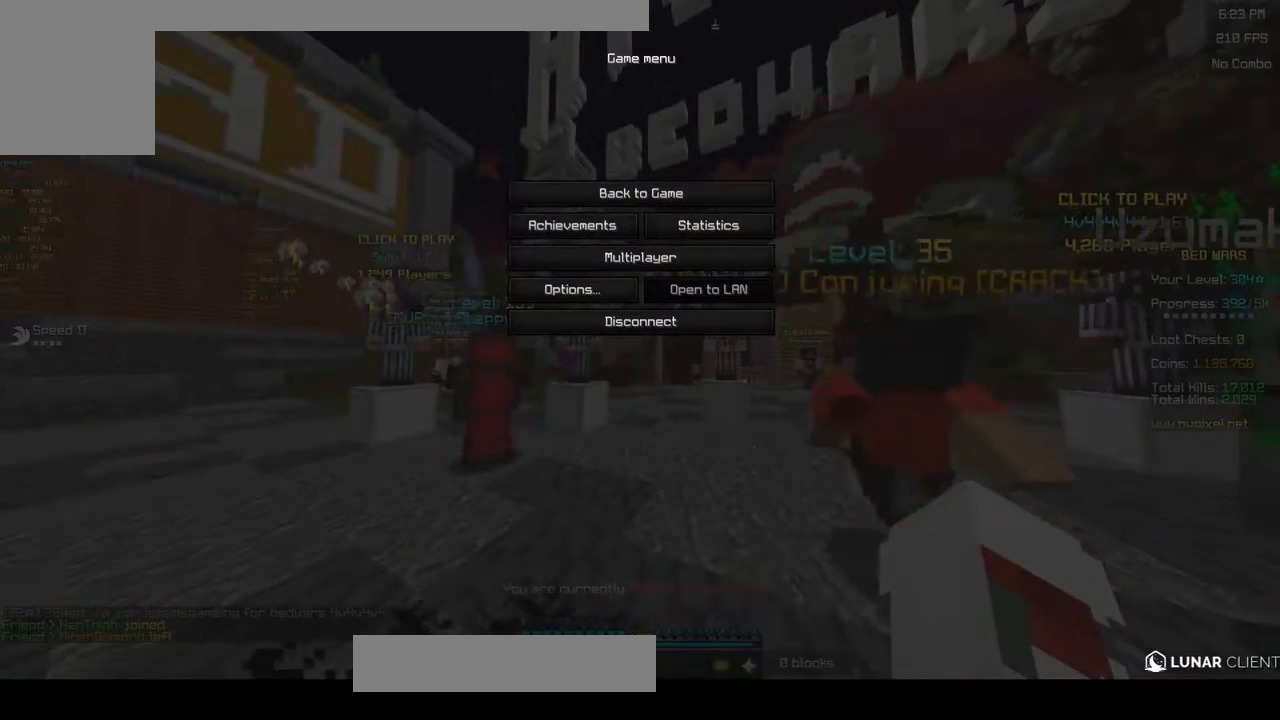
{"keys": [], "mouse": [], "events": []}
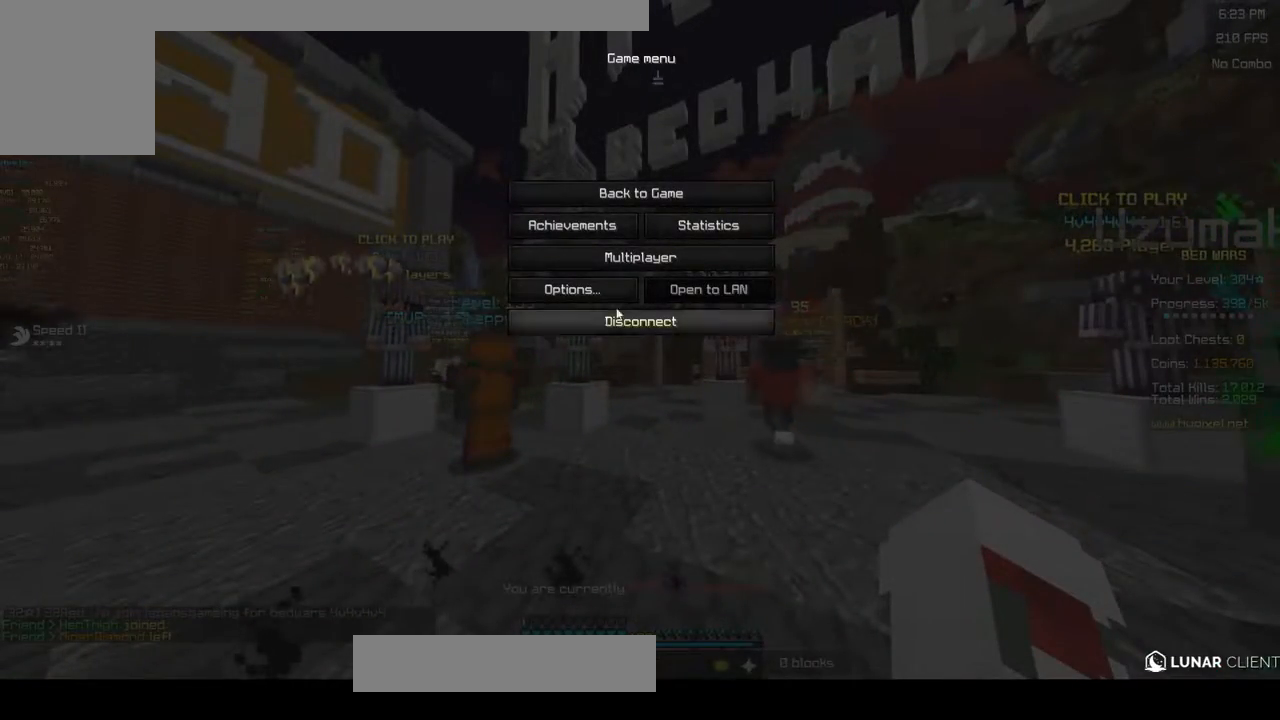
{"keys": [], "mouse": [], "events": []}
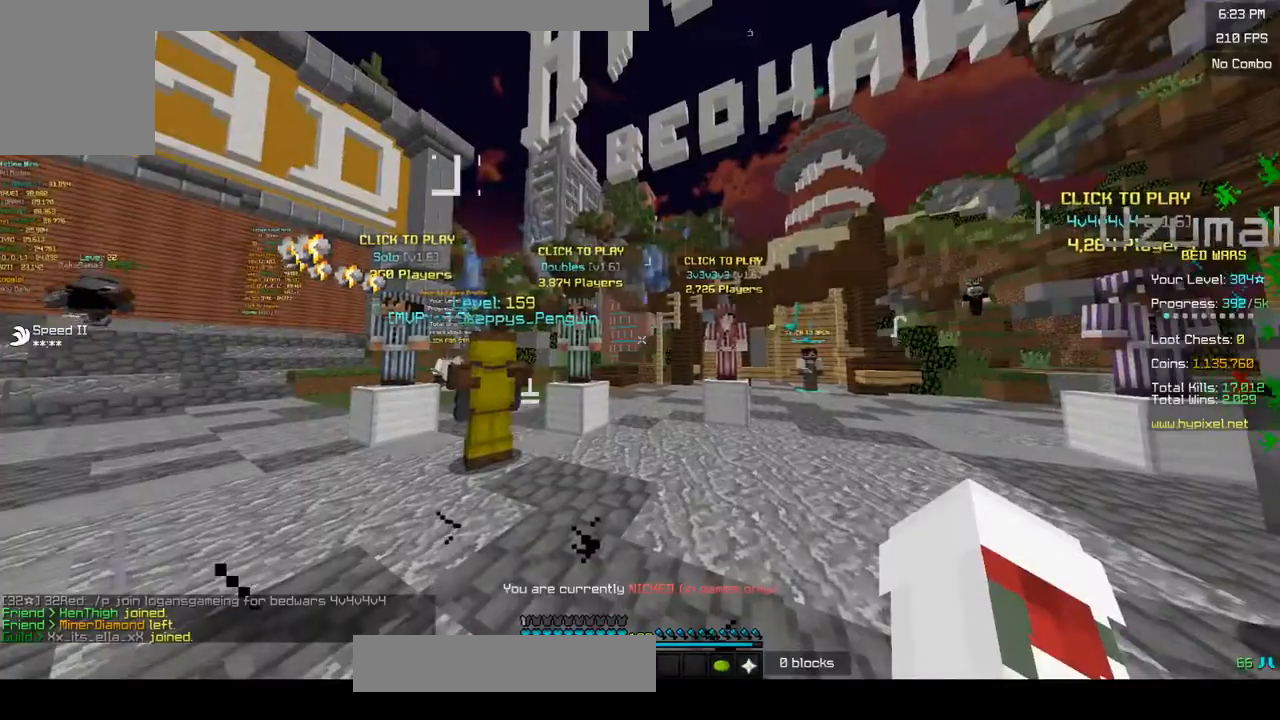
{"keys": ["d", "s"], "mouse": ["left"], "events": [[100, "mouse_left", "down"], [100, "w", "down"], [183, "mouse_left", "up"], [233, "w", "up"], [250, "mouse_left", "down"], [350, "d", "down"], [350, "s", "down"], [383, "mouse_left", "up"], [450, "mouse_left", "down"]]}
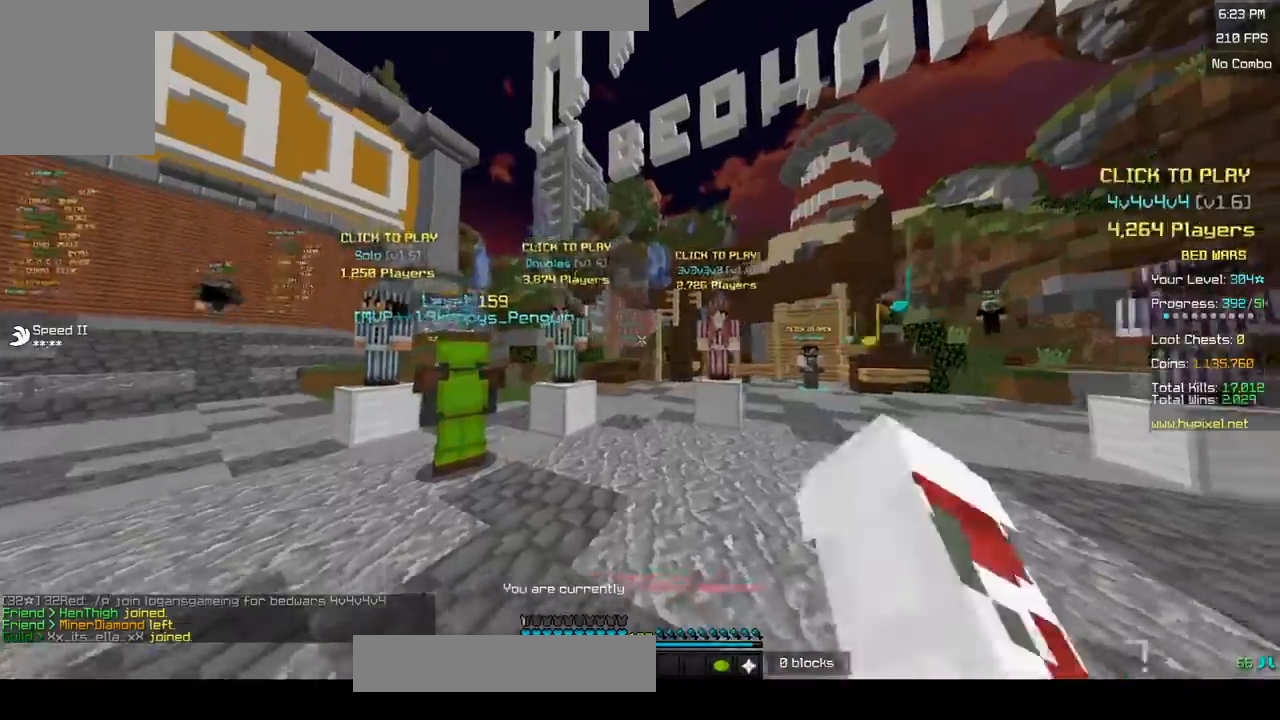
{"keys": ["a", "s"], "mouse": [], "events": [[33, "s", "up"], [100, "w", "down"], [183, "d", "up"], [267, "a", "down"], [283, "mouse_left", "up"], [367, "w", "up"], [450, "s", "down"]]}
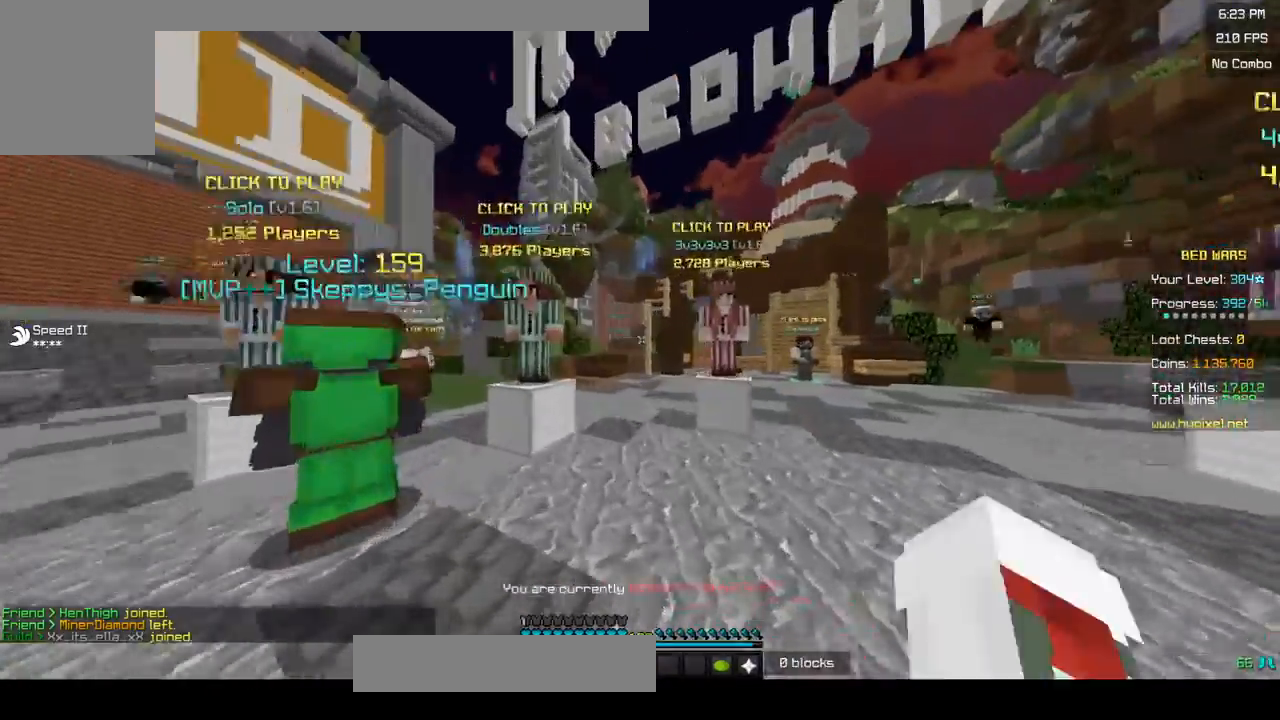
{"keys": [], "mouse": ["left"], "events": [[100, "mouse_left", "down"], [183, "a", "up"], [300, "s", "up"]]}
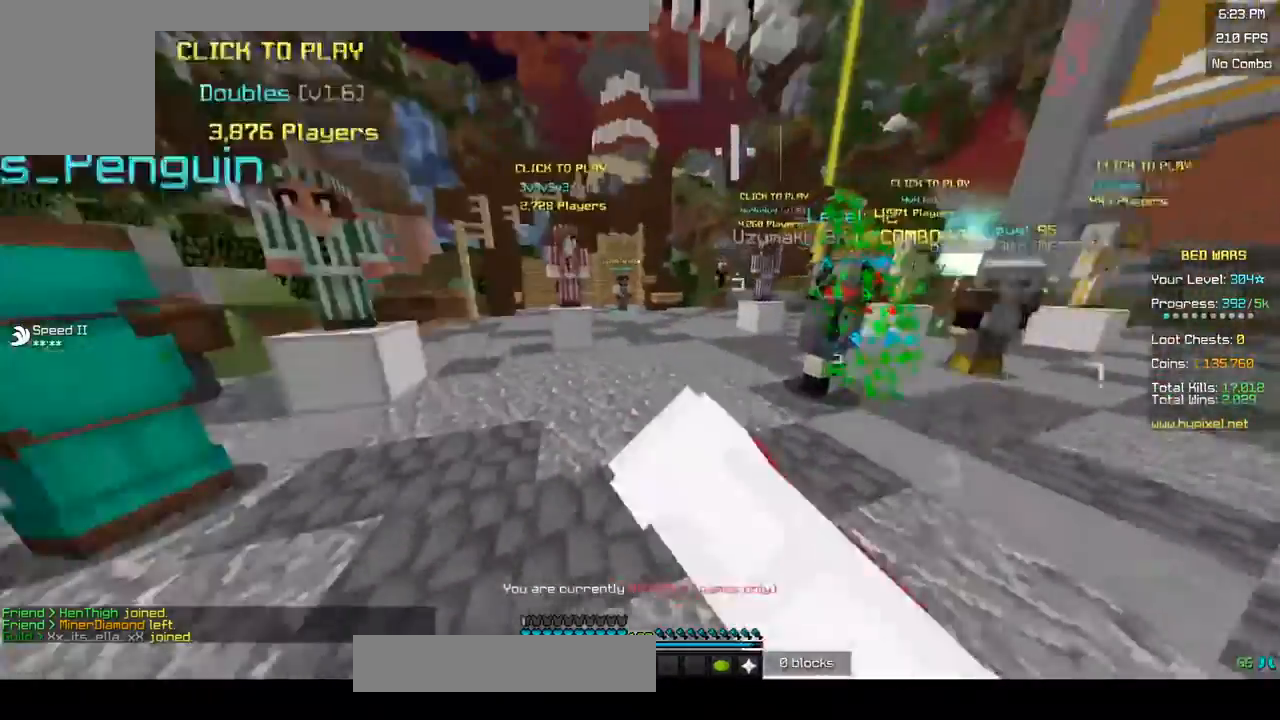
{"keys": [], "mouse": [], "events": [[333, "mouse_left", "up"], [400, "mouse_left", "down"], [500, "mouse_left", "up"]]}
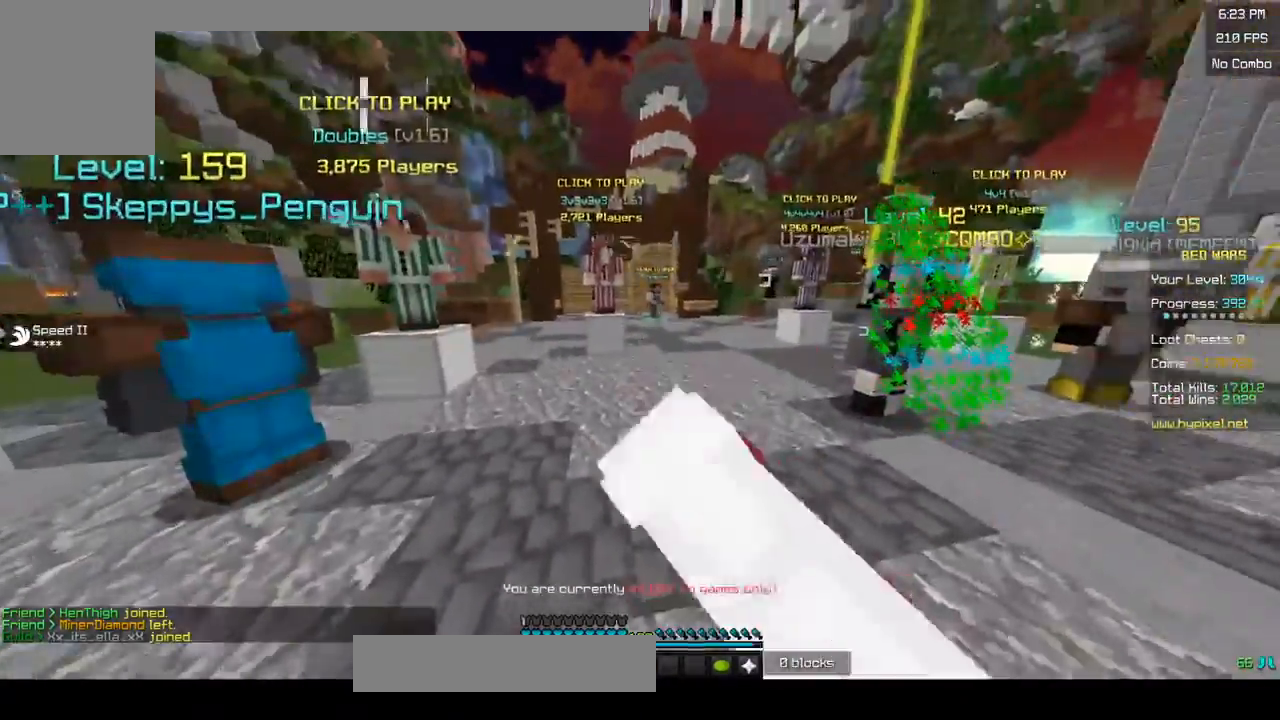
{"keys": [], "mouse": [], "events": [[67, "mouse_left", "down"], [150, "w", "down"], [300, "d", "down"], [350, "mouse_left", "up"], [433, "w", "up"], [500, "d", "up"]]}
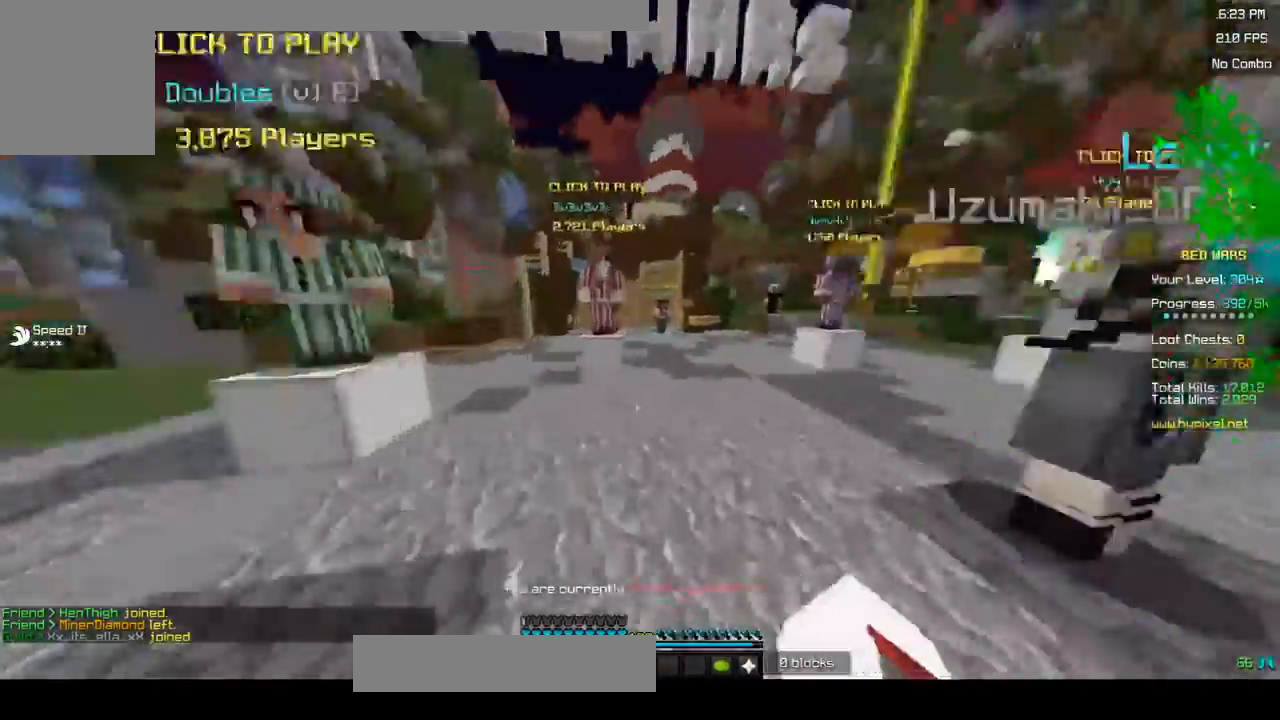
{"keys": [], "mouse": [], "events": [[100, "mouse_left", "down"], [350, "mouse_left", "up"]]}
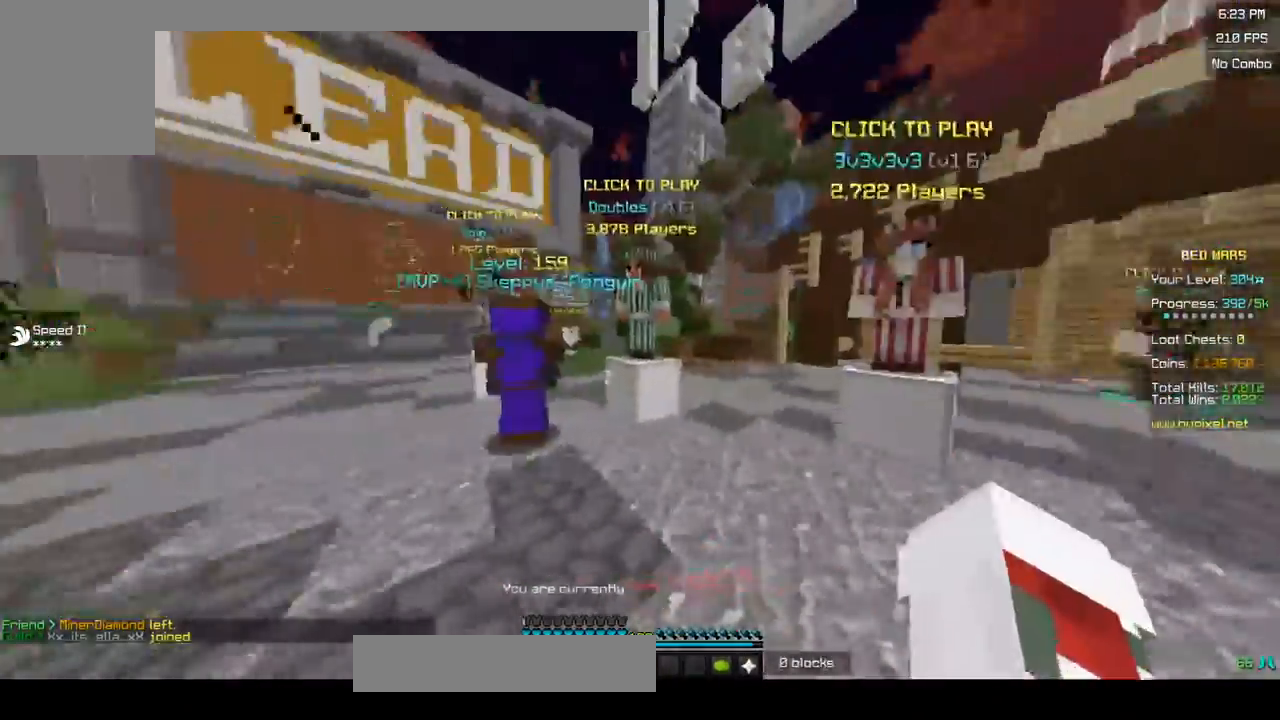
{"keys": [], "mouse": [], "events": []}
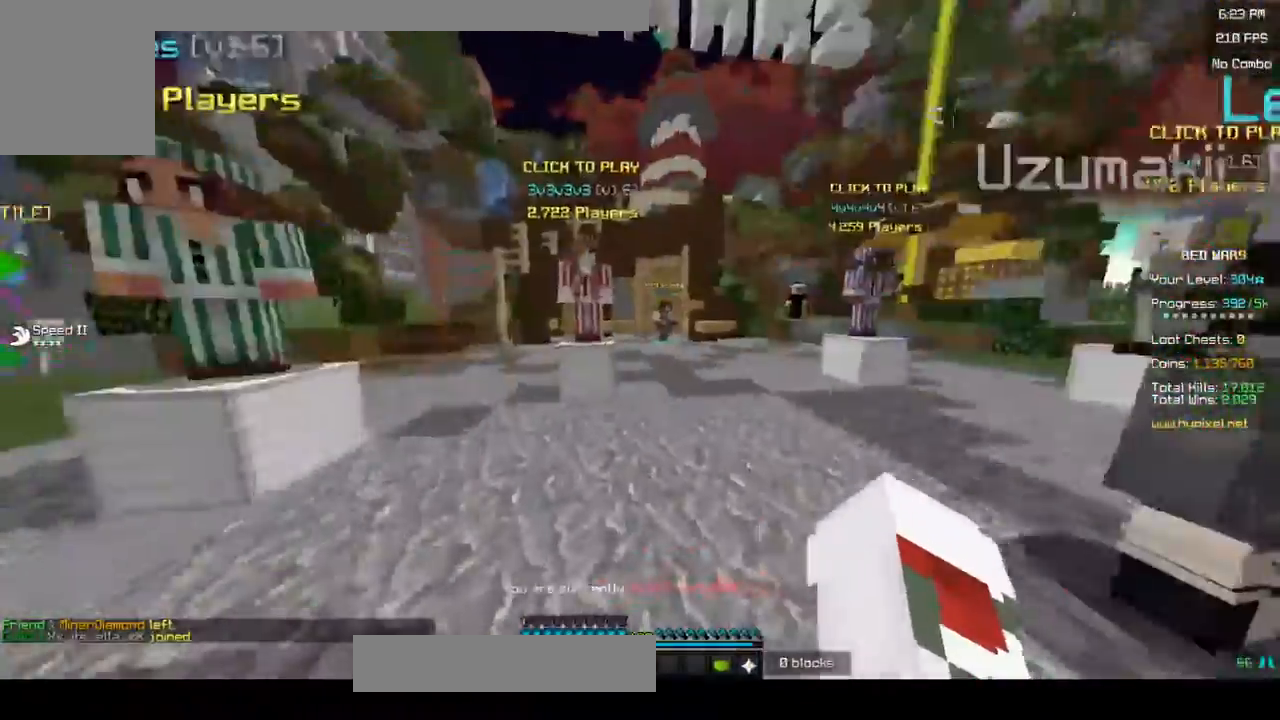
{"keys": ["w"], "mouse": ["left"], "events": [[150, "mouse_left", "down"], [150, "w", "down"]]}
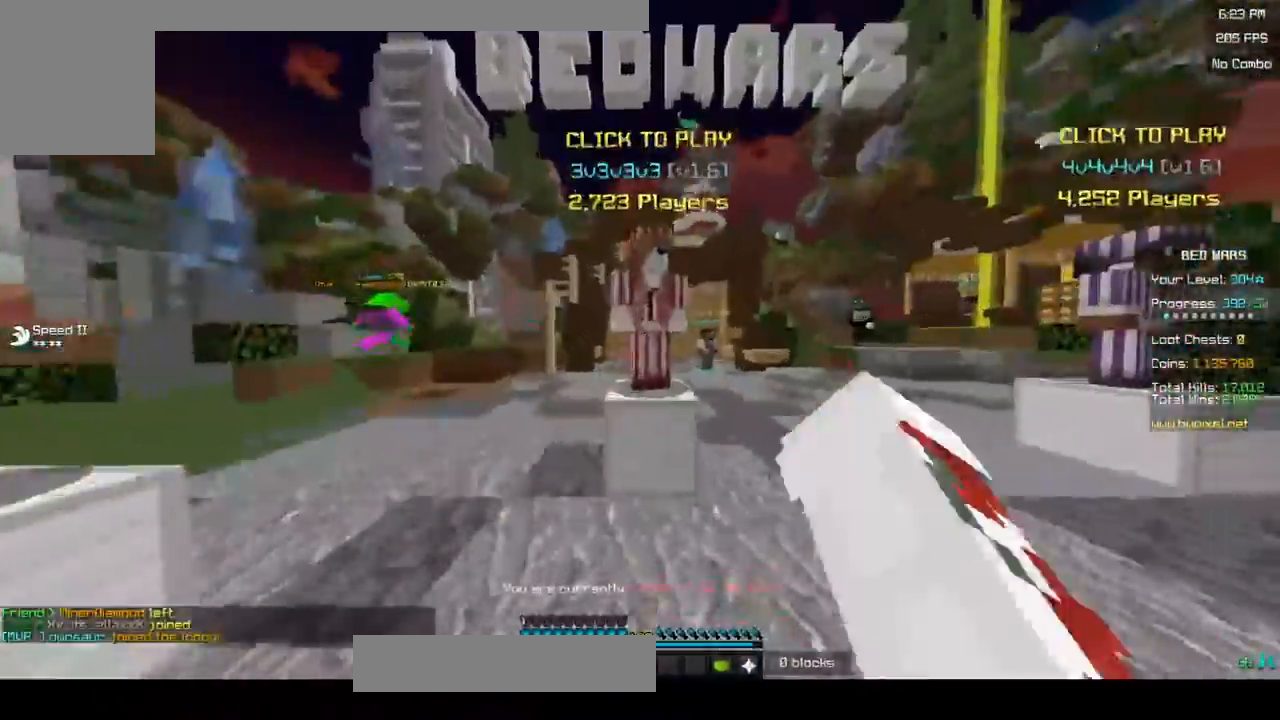
{"keys": [], "mouse": []}
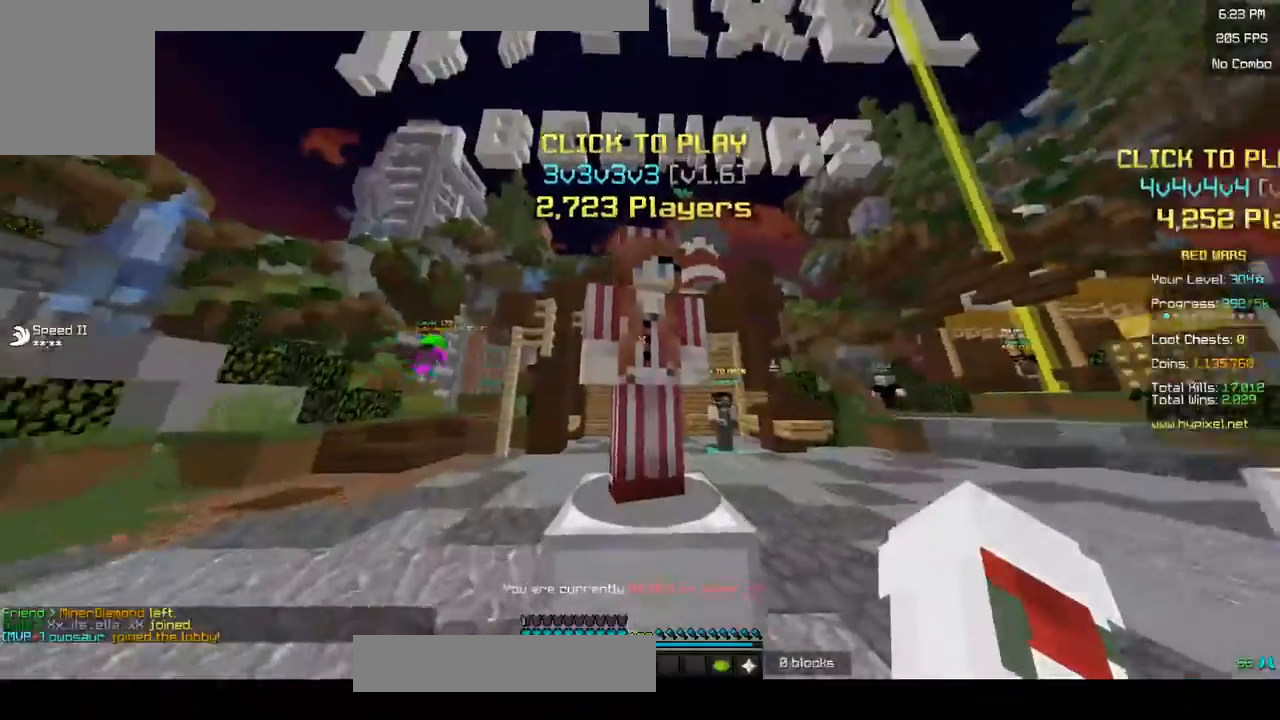
{"keys": [], "mouse": [], "events": [[100, "mouse_right", "down"], [233, "mouse_right", "up"]]}
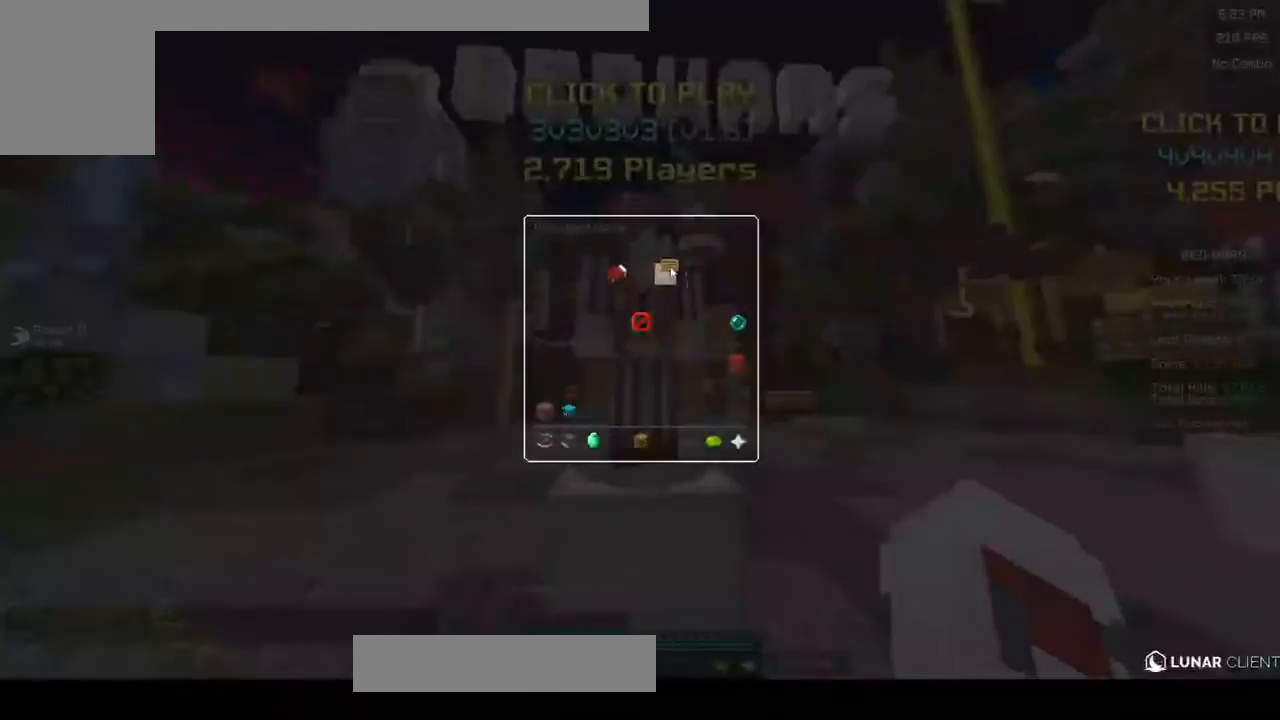
{"keys": [], "mouse": [], "events": []}
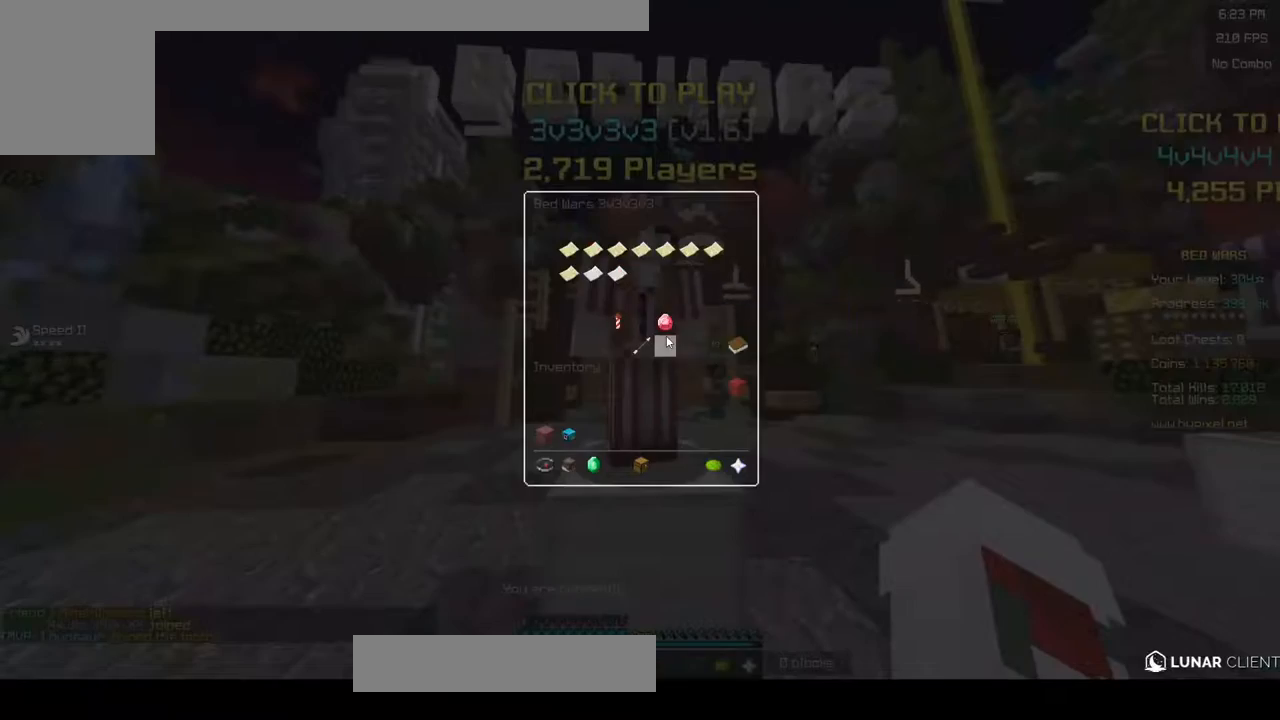
{"keys": [], "mouse": [], "events": []}
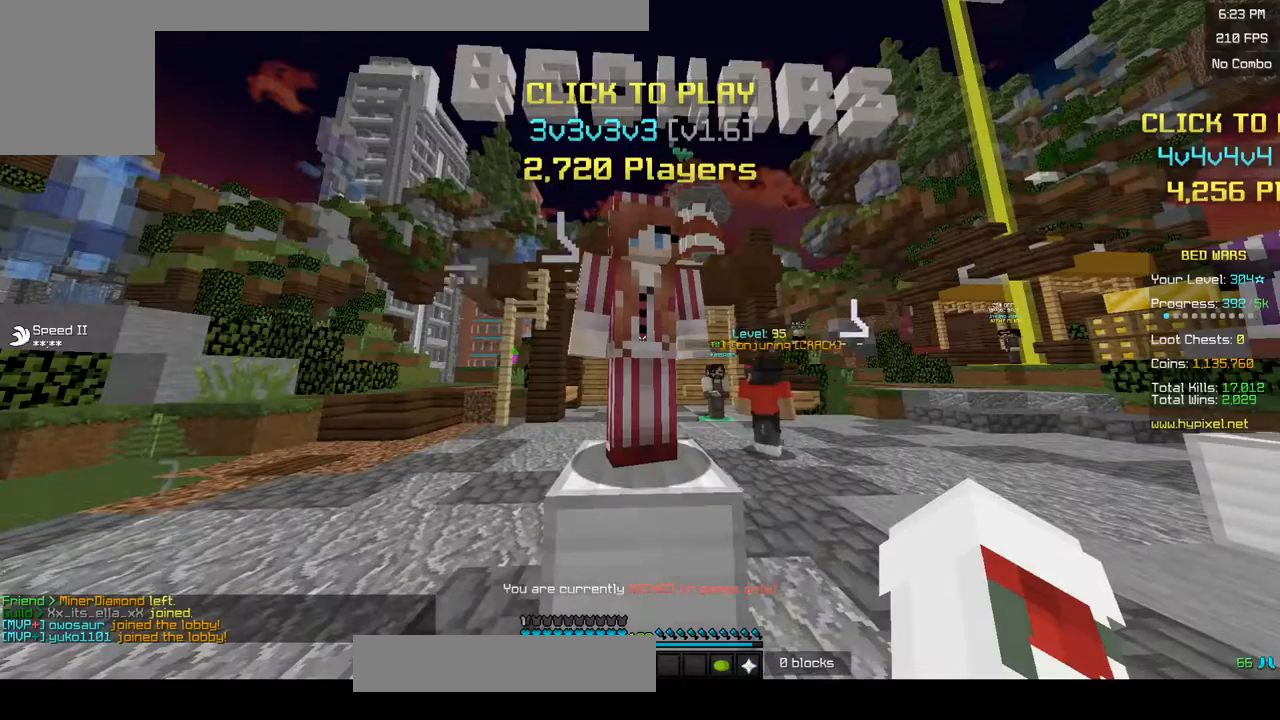
{"keys": [], "mouse": [], "events": []}